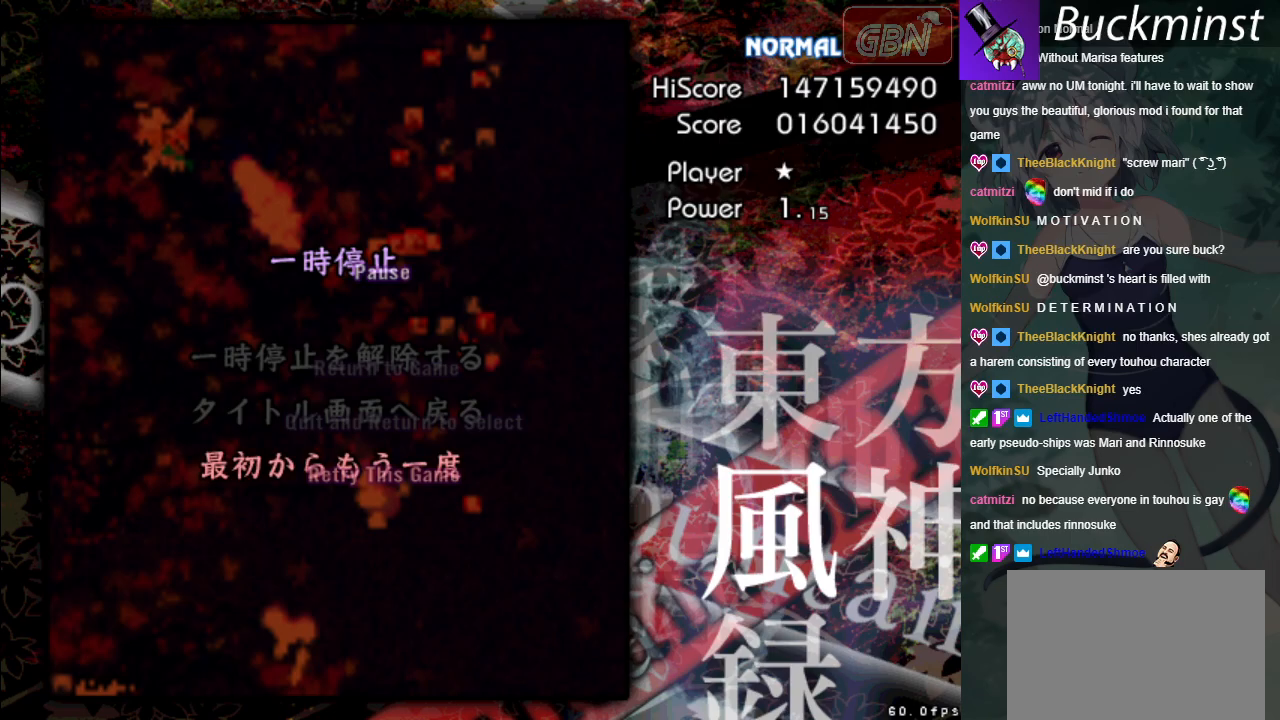
Gameplay with a controller (Xbox layout); each line is a JSON object with the inputs held at the frame after it. "events" lists button and stick changes between this image and that frame as [ms after this image, input, new state], when the widget could be followed in between. Not read: right_stick.
{"buttons": [], "left_stick": "center", "events": []}
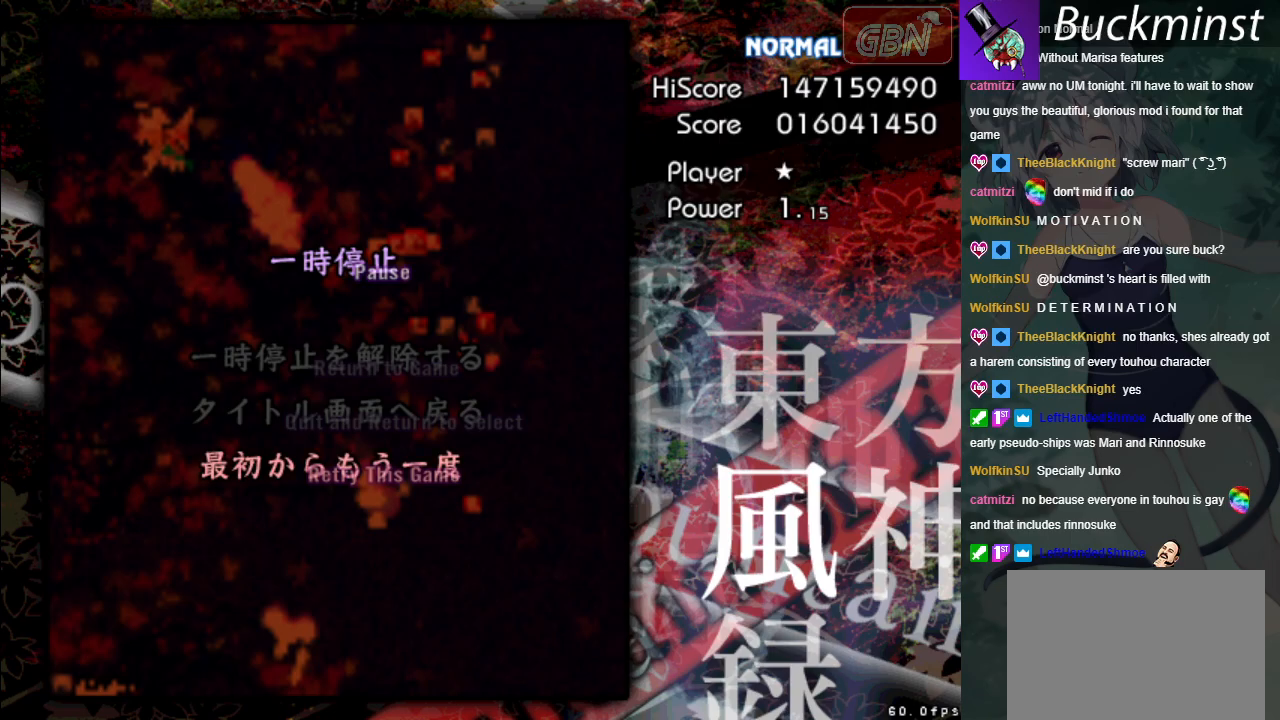
{"buttons": [], "left_stick": "down", "events": [[417, "left_stick", "down"]]}
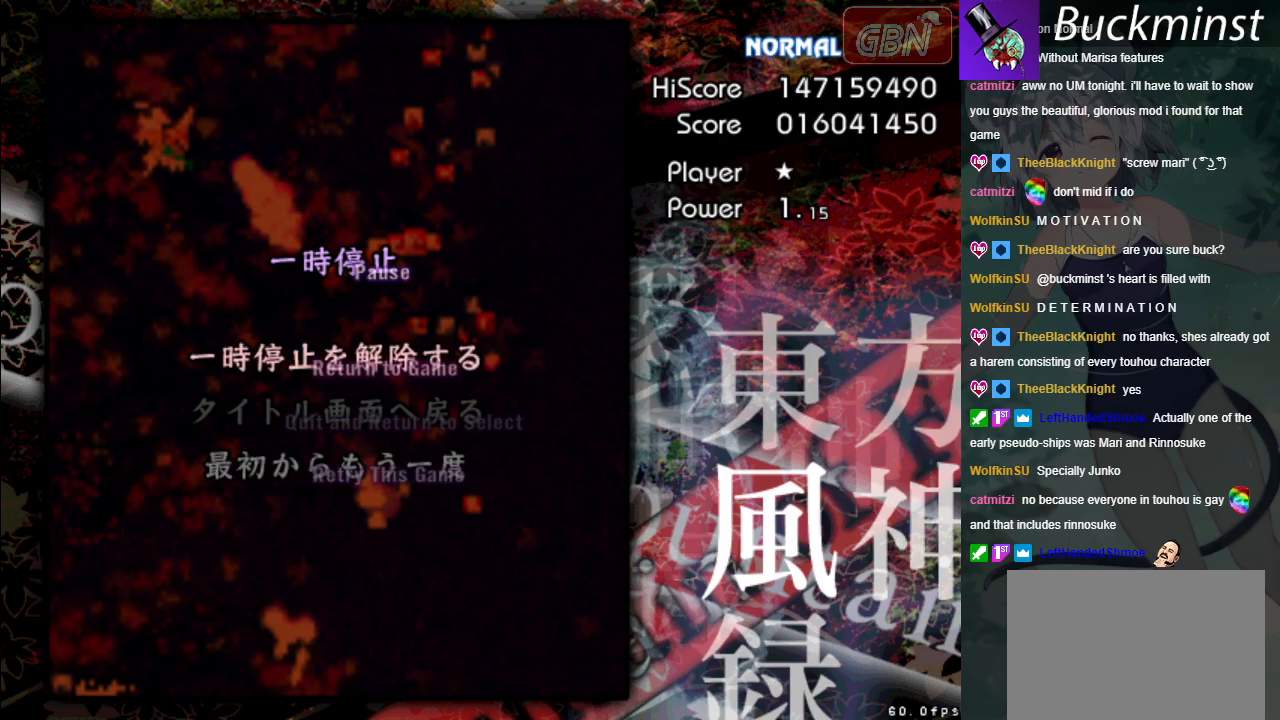
{"buttons": [], "left_stick": "center", "events": [[100, "left_stick", "center"], [267, "START", "down"], [367, "START", "up"]]}
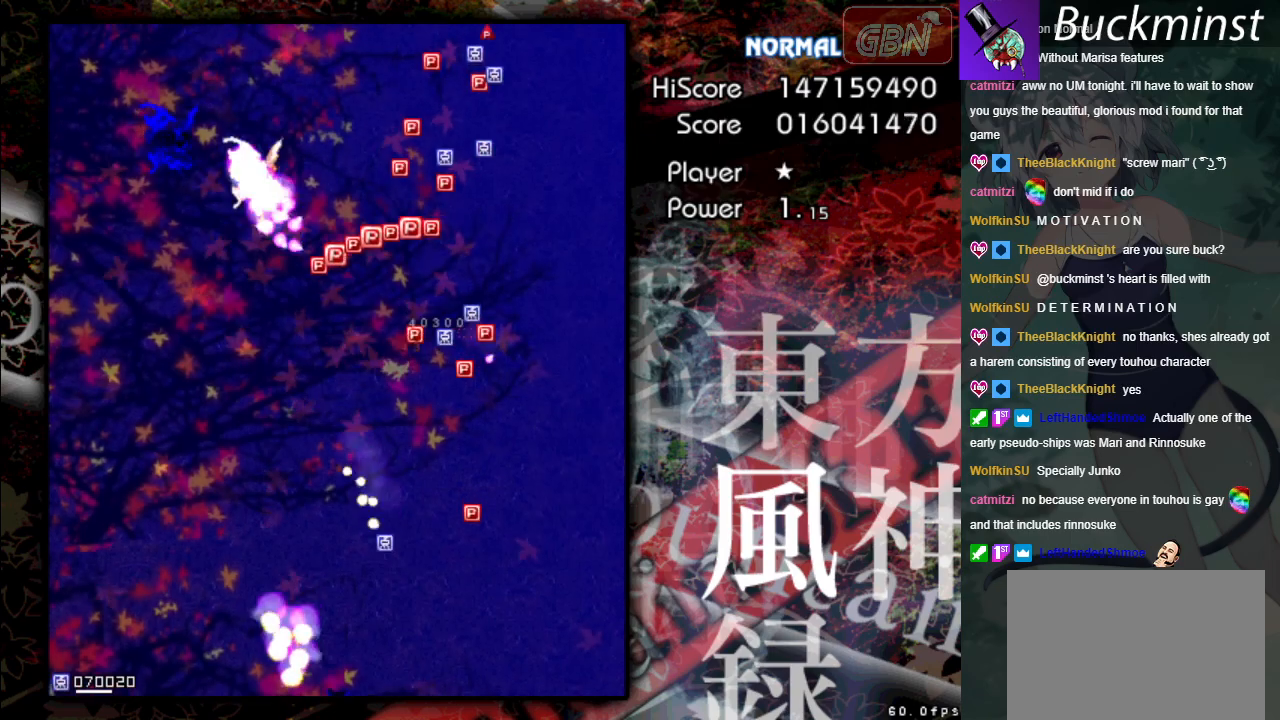
{"buttons": ["A"], "left_stick": "right", "events": [[200, "A", "down"], [333, "left_stick", "down"], [483, "left_stick", "right"]]}
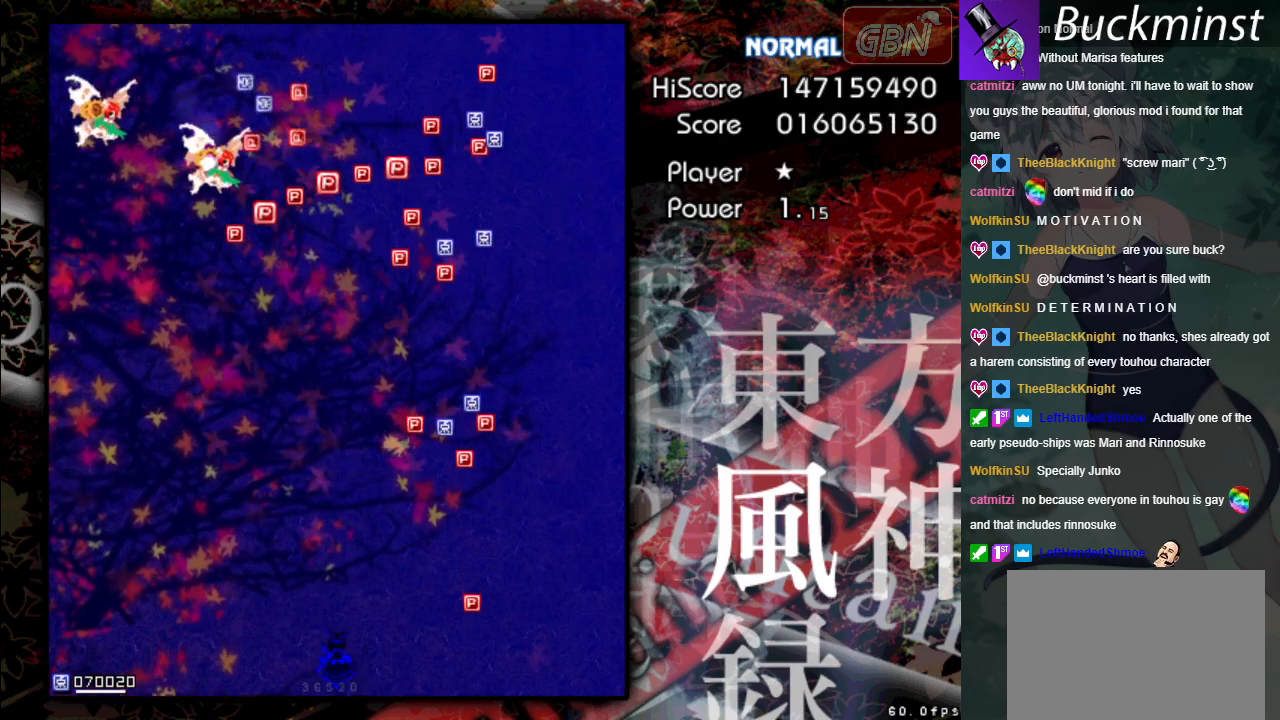
{"buttons": ["A"], "left_stick": "right", "events": [[100, "left_stick", "up-right"], [317, "left_stick", "right"]]}
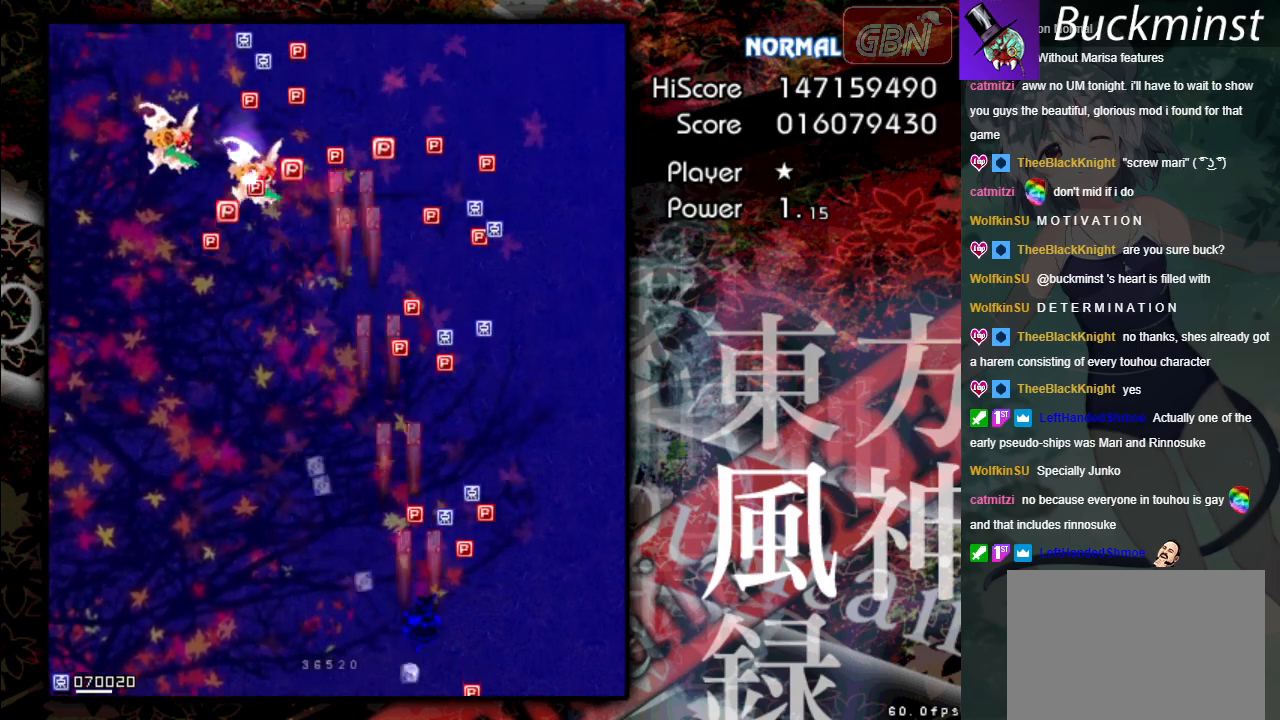
{"buttons": ["A"], "left_stick": "up-right", "events": [[150, "left_stick", "up"], [233, "left_stick", "up-left"], [300, "X", "down"], [500, "X", "up"], [500, "left_stick", "up-right"]]}
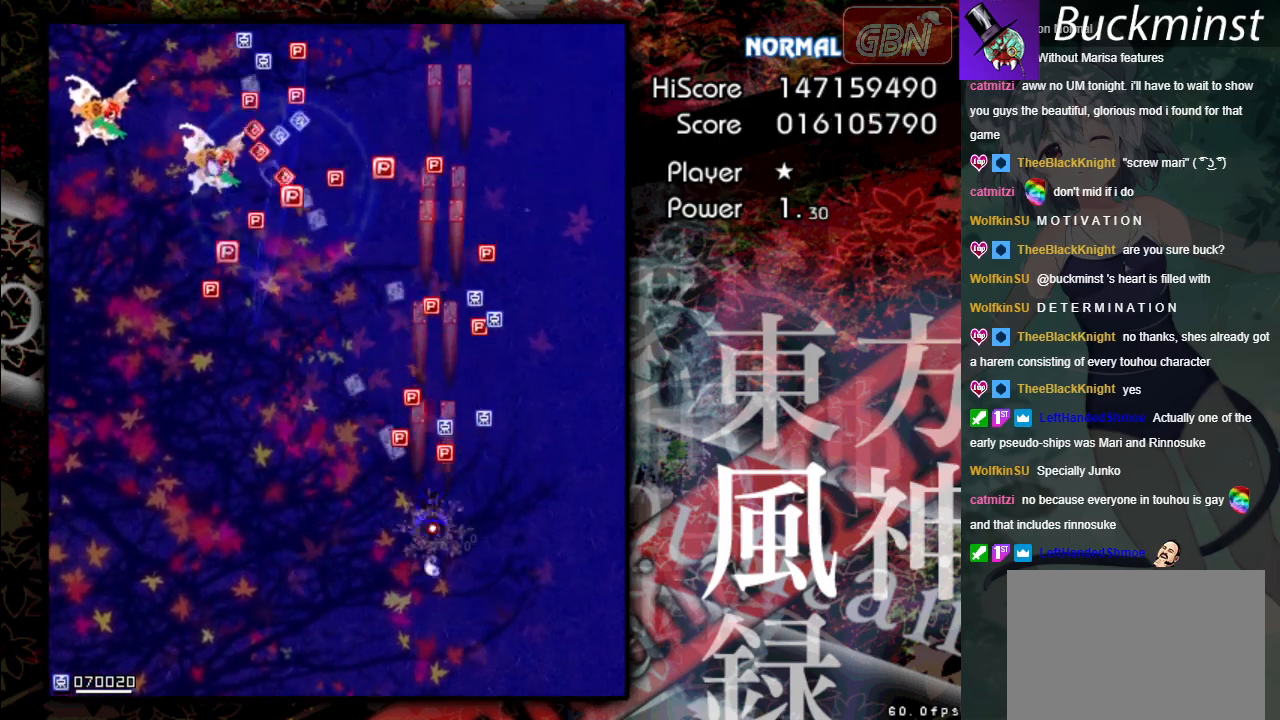
{"buttons": ["A"], "left_stick": "up-right", "events": [[117, "left_stick", "up"], [217, "left_stick", "up-left"], [433, "left_stick", "up-right"]]}
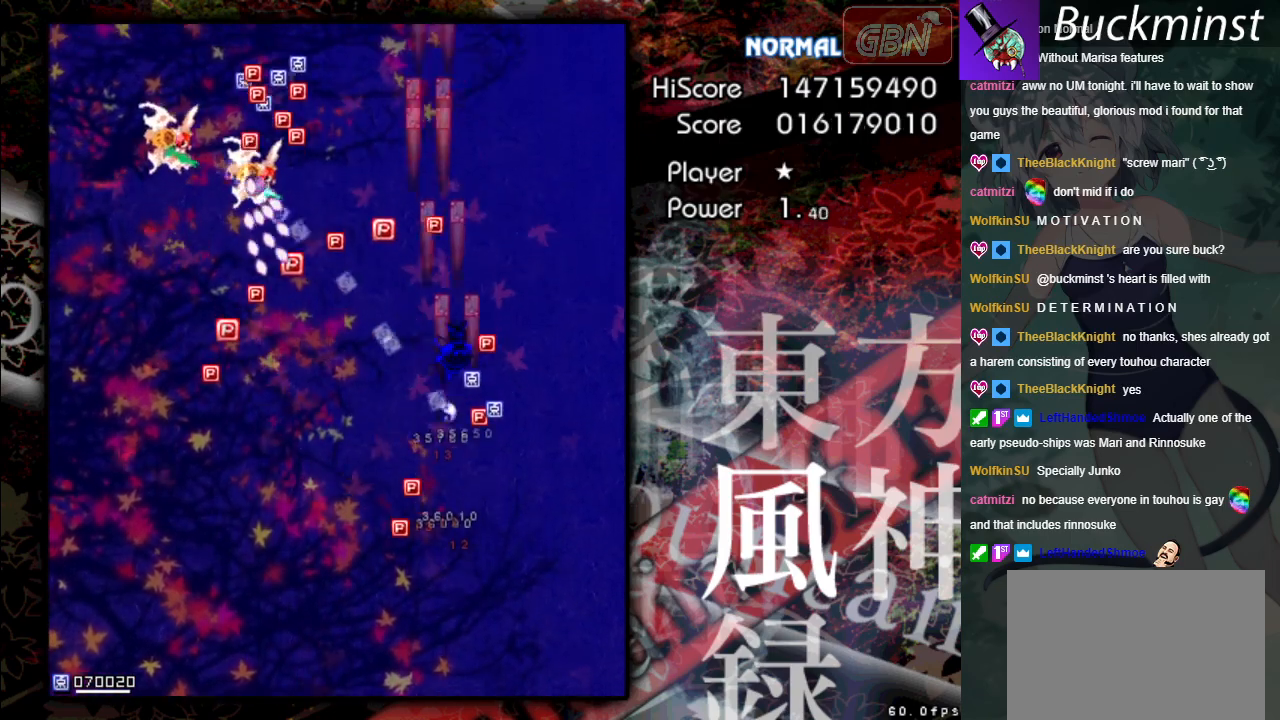
{"buttons": ["A"], "left_stick": "down-left", "events": [[133, "left_stick", "down"], [250, "left_stick", "down-left"]]}
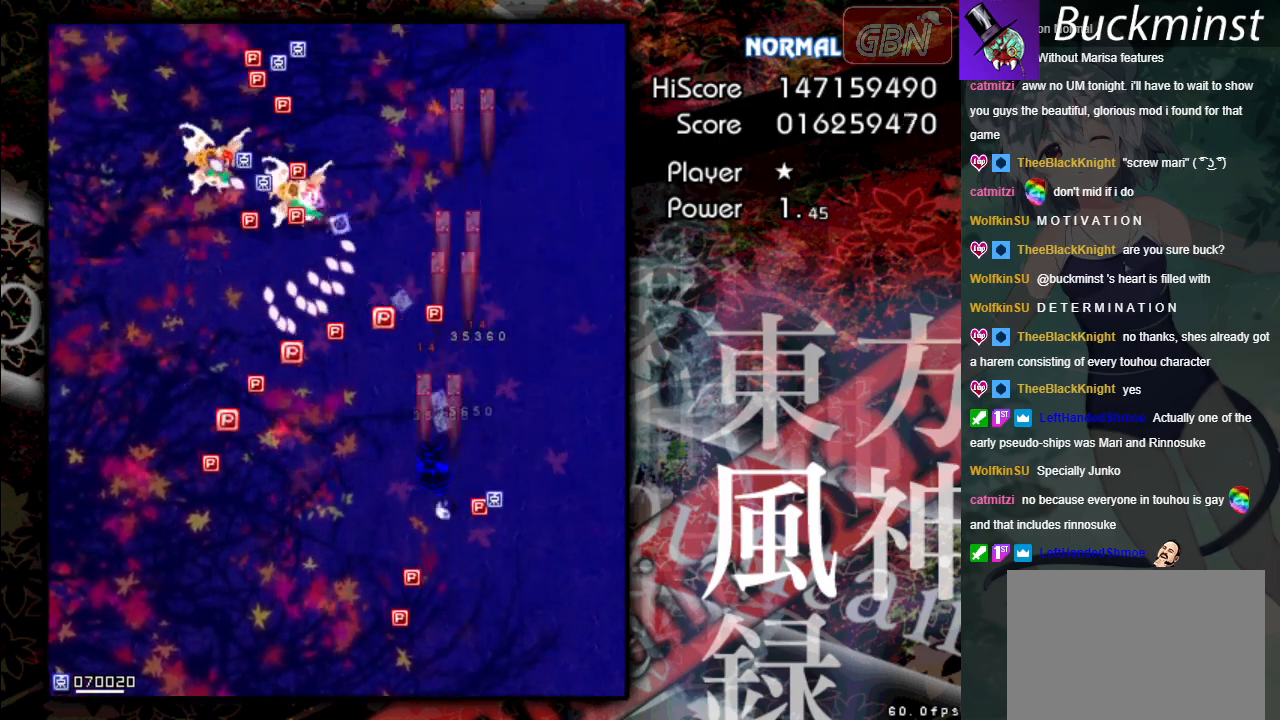
{"buttons": ["A"], "left_stick": "down-left", "events": []}
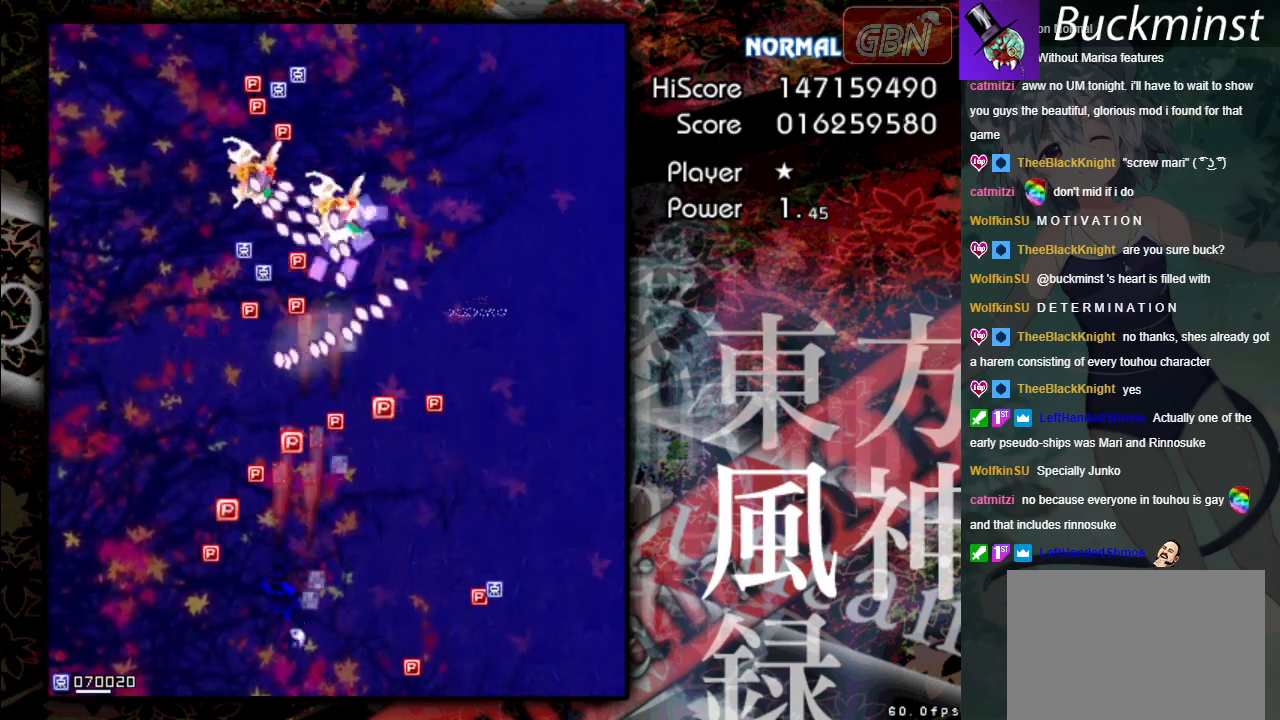
{"buttons": ["A"], "left_stick": "right", "events": [[33, "left_stick", "up-left"], [233, "left_stick", "up-right"], [350, "left_stick", "right"]]}
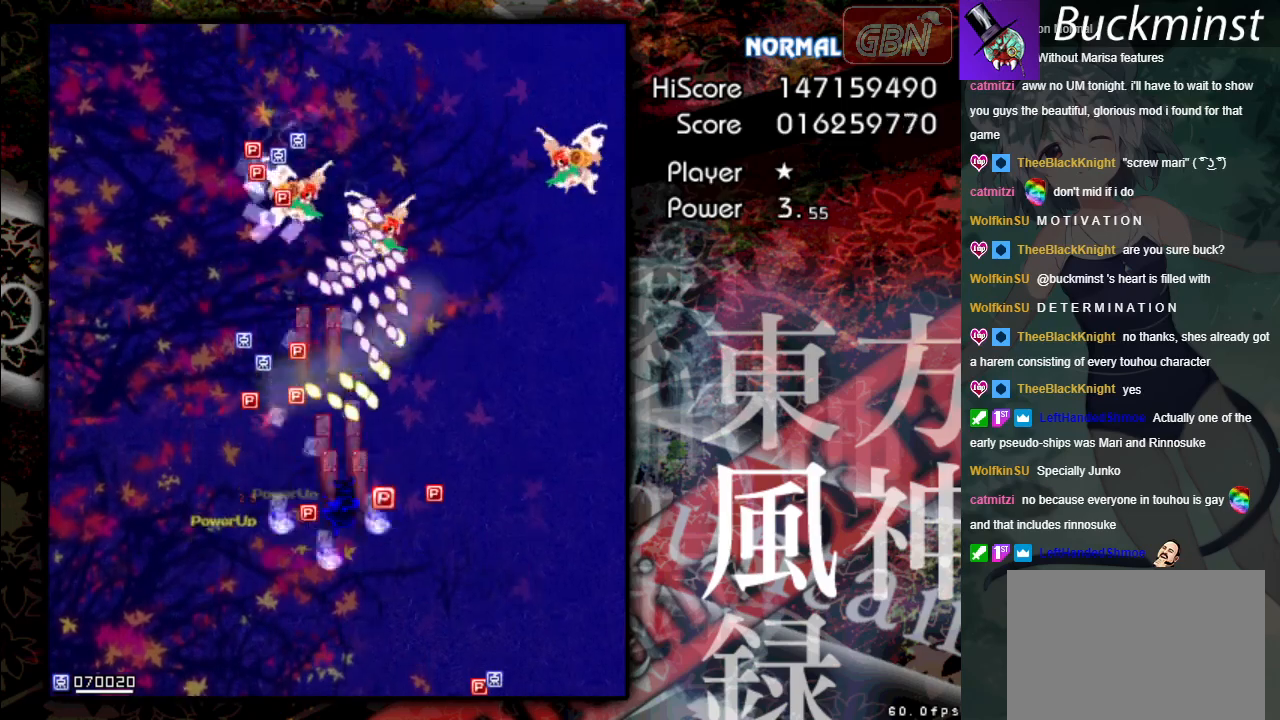
{"buttons": ["A"], "left_stick": "left", "events": [[100, "left_stick", "down-right"], [350, "left_stick", "down-left"], [467, "left_stick", "left"]]}
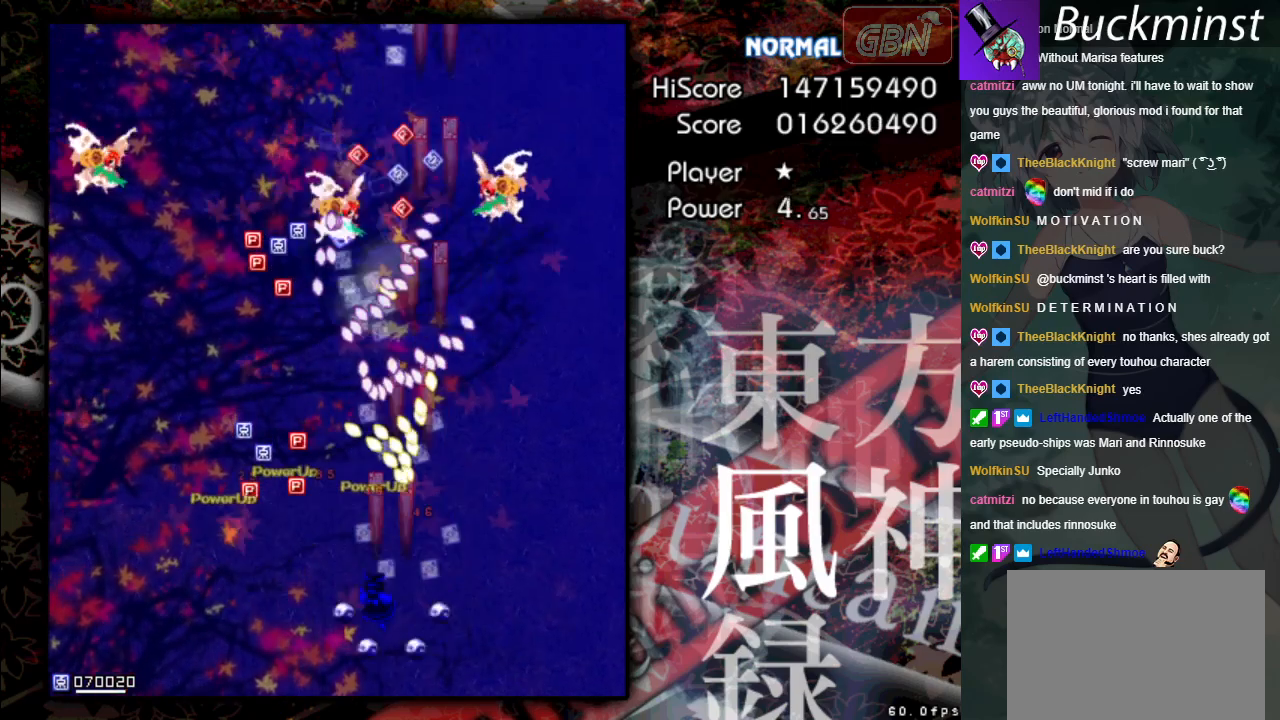
{"buttons": ["A", "X"], "left_stick": "up-left", "events": [[217, "left_stick", "up-left"], [400, "X", "down"]]}
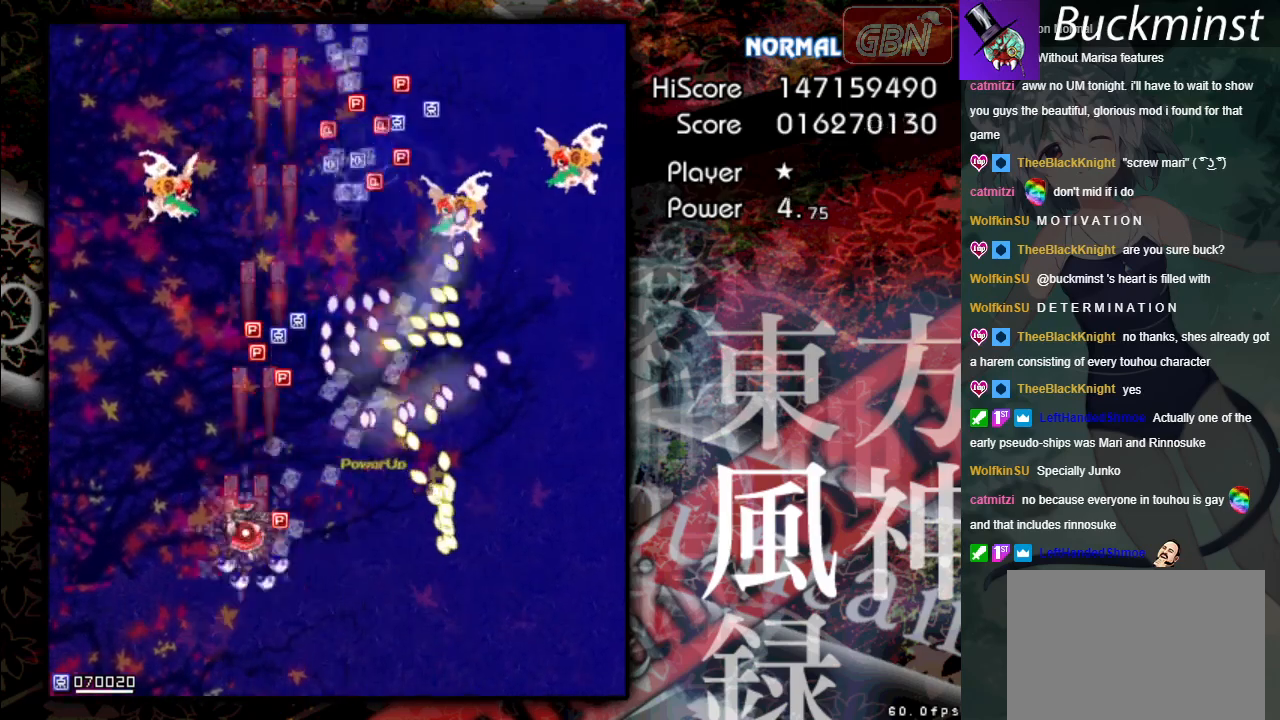
{"buttons": ["A", "X"], "left_stick": "center", "events": [[83, "left_stick", "right"], [200, "left_stick", "center"]]}
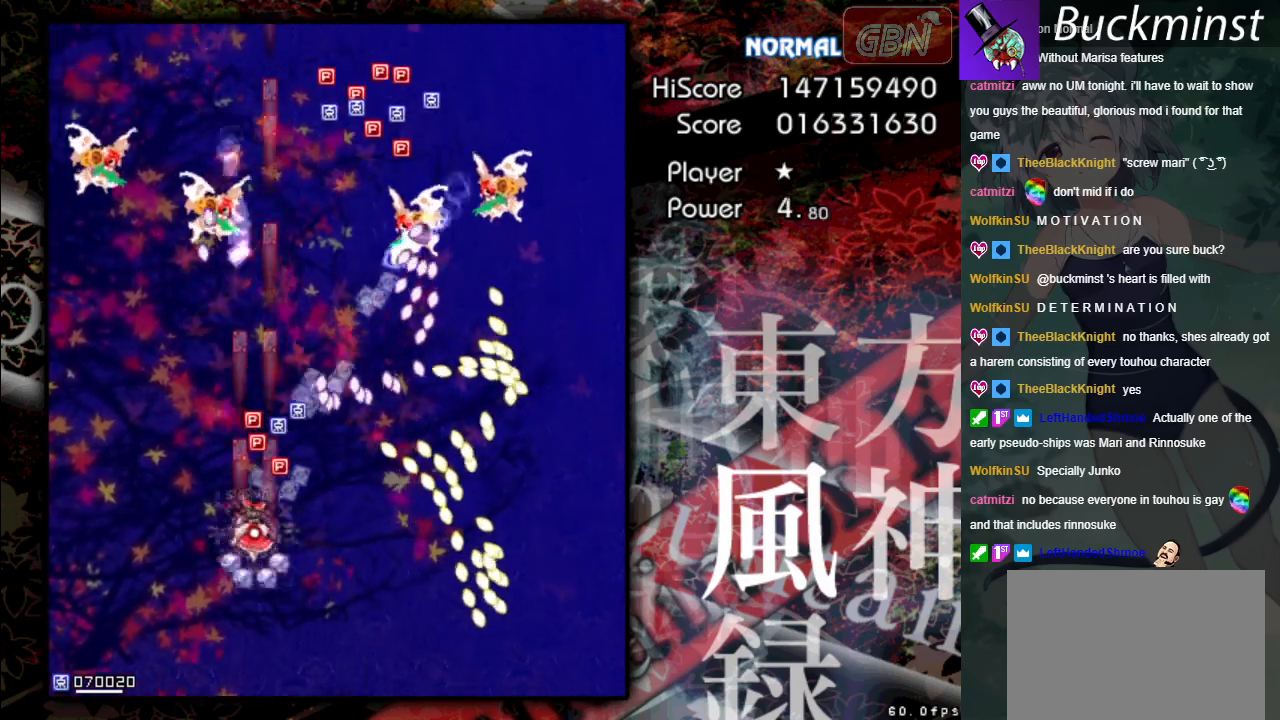
{"buttons": ["A", "X"], "left_stick": "right", "events": [[300, "left_stick", "right"]]}
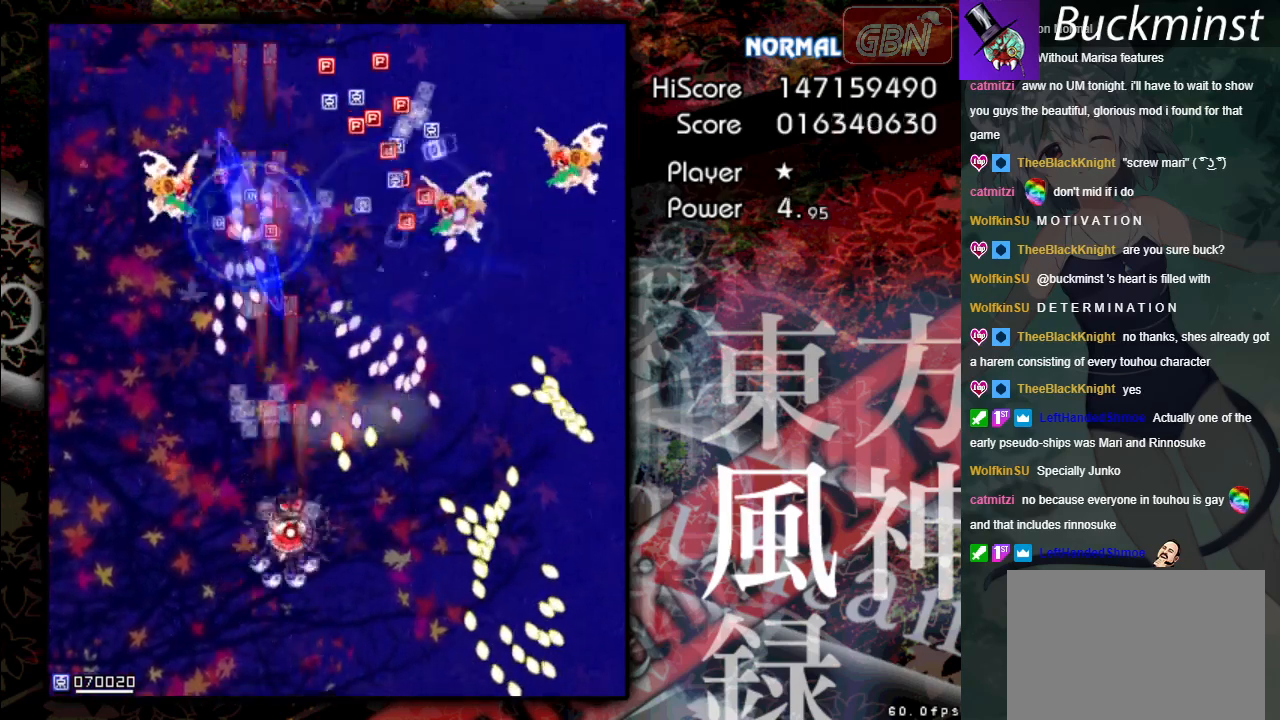
{"buttons": ["A", "X"], "left_stick": "down-right", "events": [[67, "left_stick", "down"], [300, "left_stick", "down-left"], [500, "left_stick", "down-right"]]}
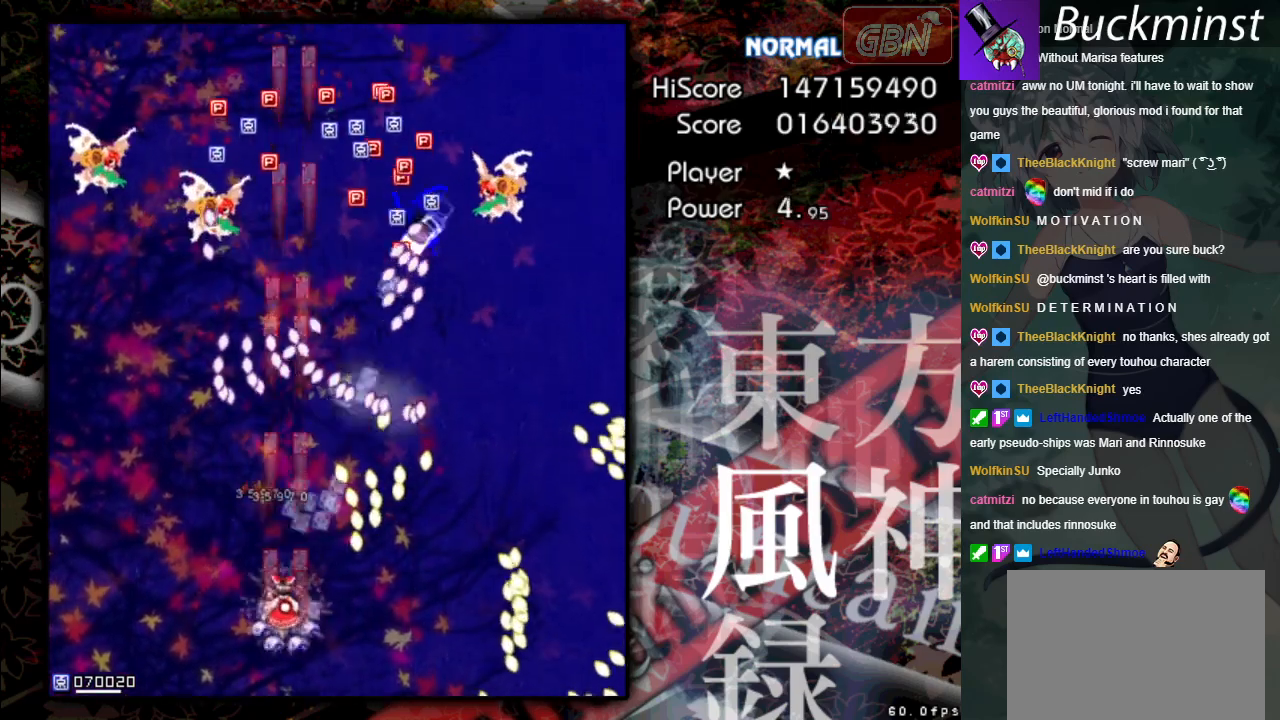
{"buttons": ["A", "X"], "left_stick": "center", "events": [[133, "left_stick", "down"], [233, "left_stick", "down-left"], [400, "left_stick", "down-right"], [467, "left_stick", "center"]]}
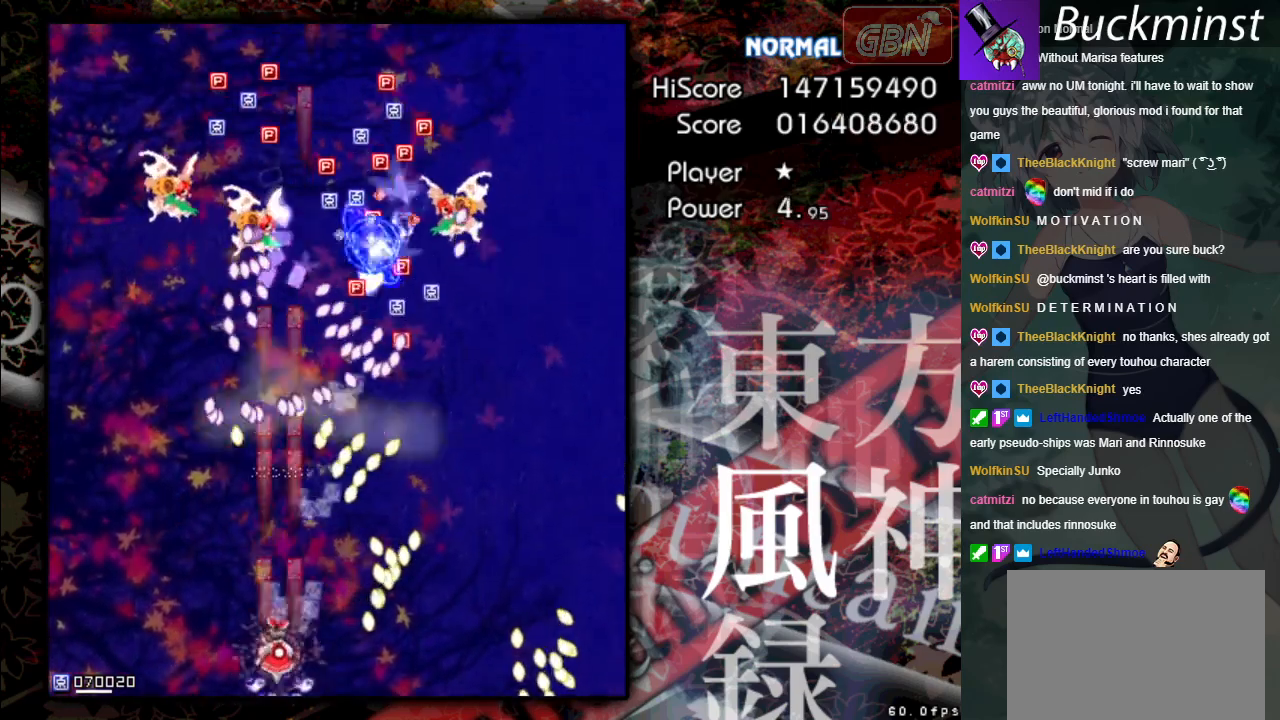
{"buttons": ["A", "X"], "left_stick": "right", "events": [[167, "left_stick", "down-right"], [350, "left_stick", "center"], [483, "left_stick", "right"]]}
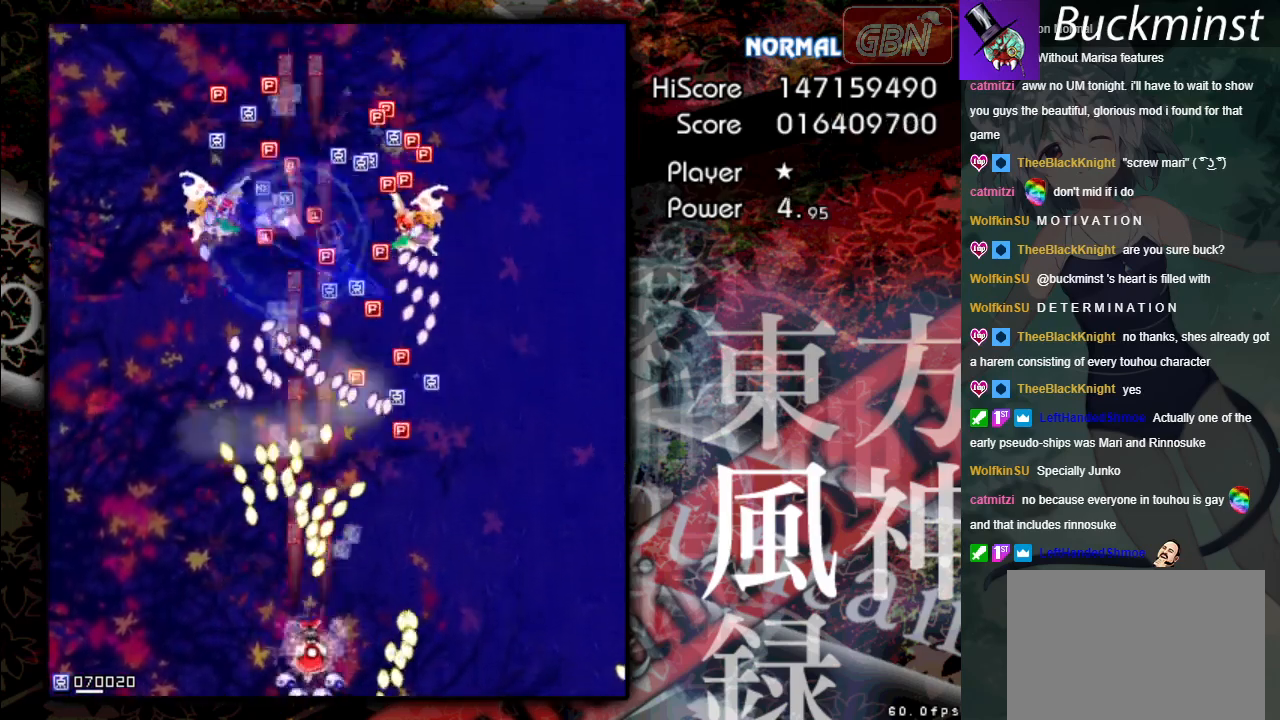
{"buttons": ["A", "X"], "left_stick": "right", "events": [[217, "left_stick", "up"], [367, "left_stick", "up-right"], [467, "left_stick", "right"]]}
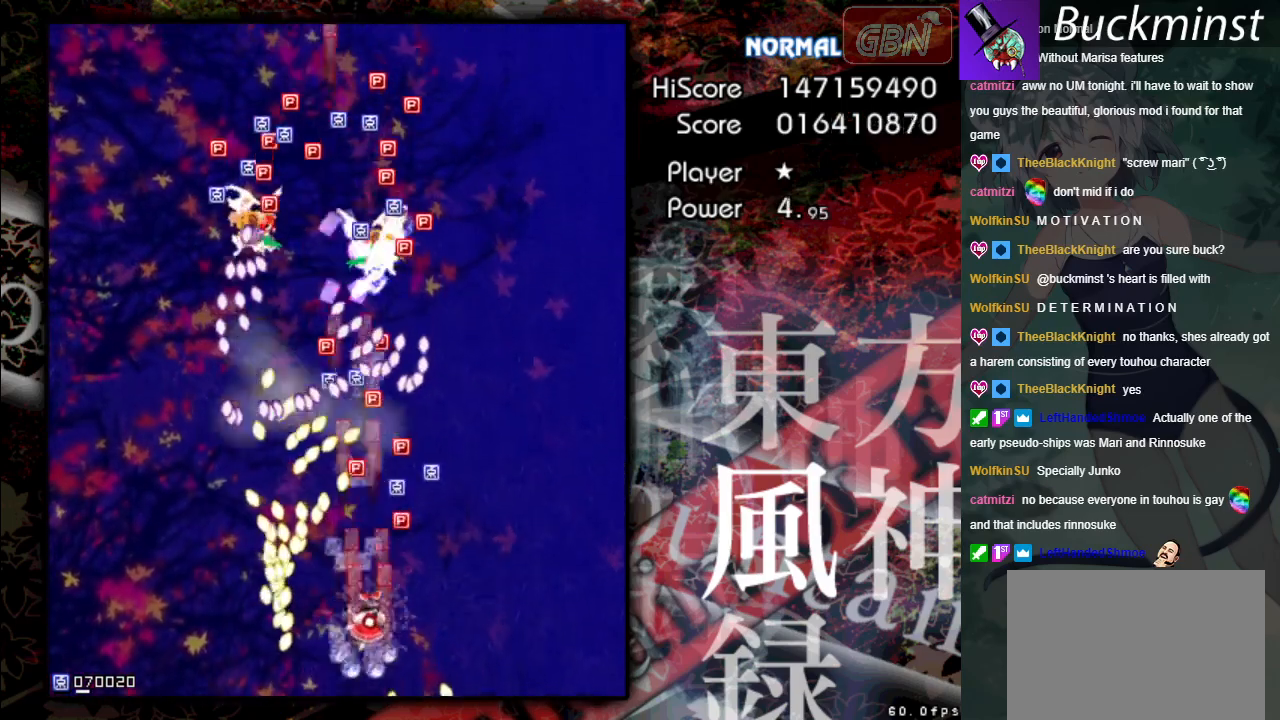
{"buttons": ["A", "X"], "left_stick": "right", "events": [[117, "left_stick", "up"], [483, "left_stick", "right"]]}
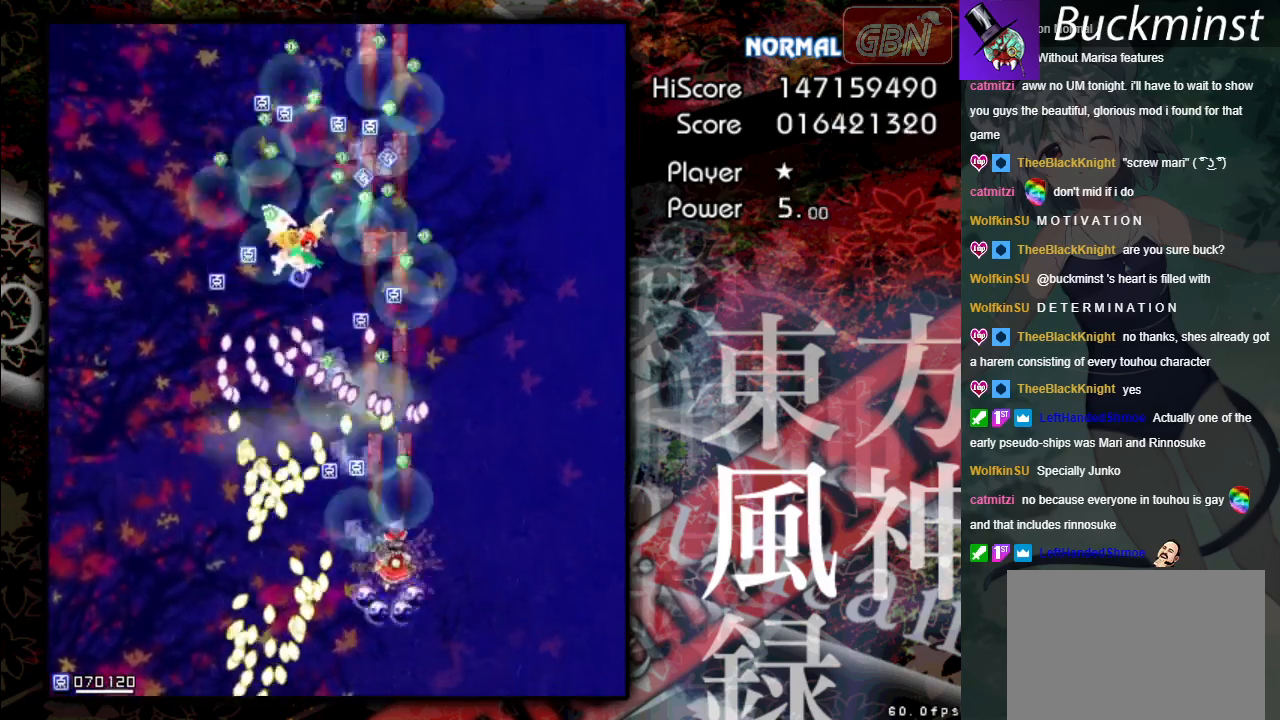
{"buttons": ["A", "X"], "left_stick": "down-right", "events": [[33, "left_stick", "down-right"], [350, "left_stick", "up"], [483, "left_stick", "down-right"]]}
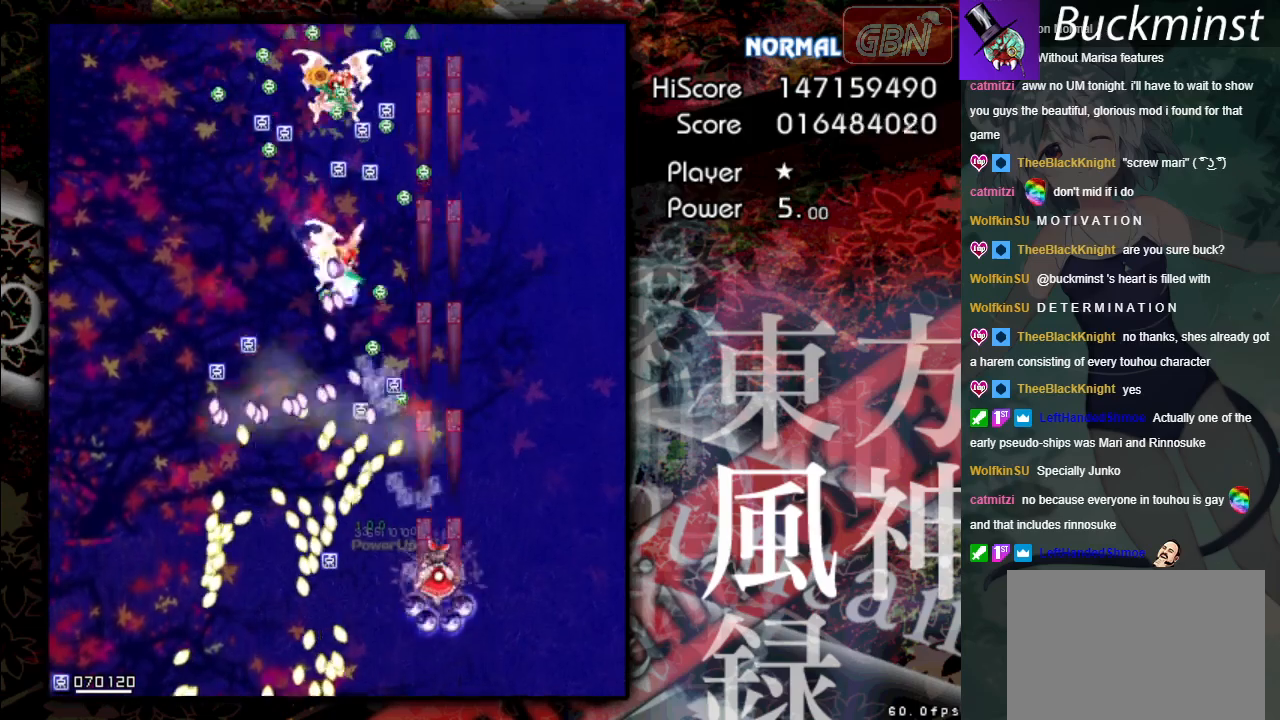
{"buttons": ["A", "X"], "left_stick": "up", "events": [[83, "left_stick", "center"], [183, "left_stick", "right"], [433, "left_stick", "up"]]}
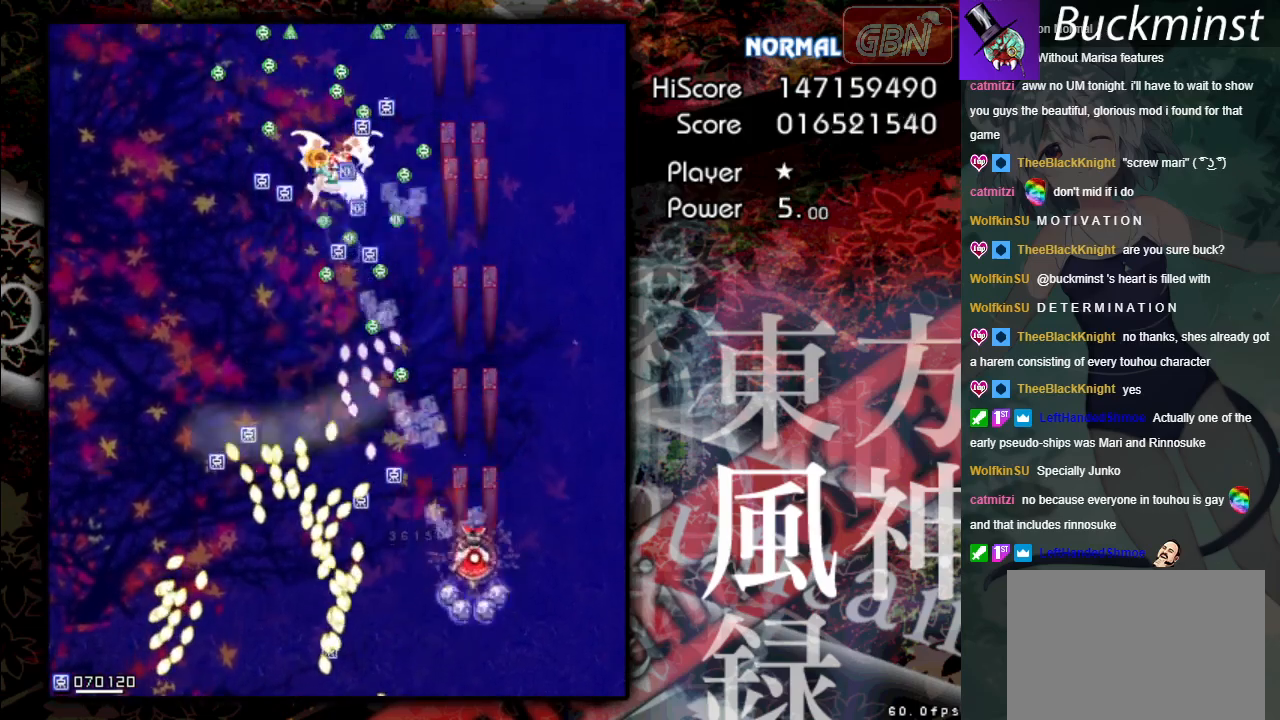
{"buttons": ["A", "X"], "left_stick": "center", "events": [[83, "left_stick", "right"], [200, "left_stick", "down-left"], [433, "left_stick", "down-right"], [483, "left_stick", "center"]]}
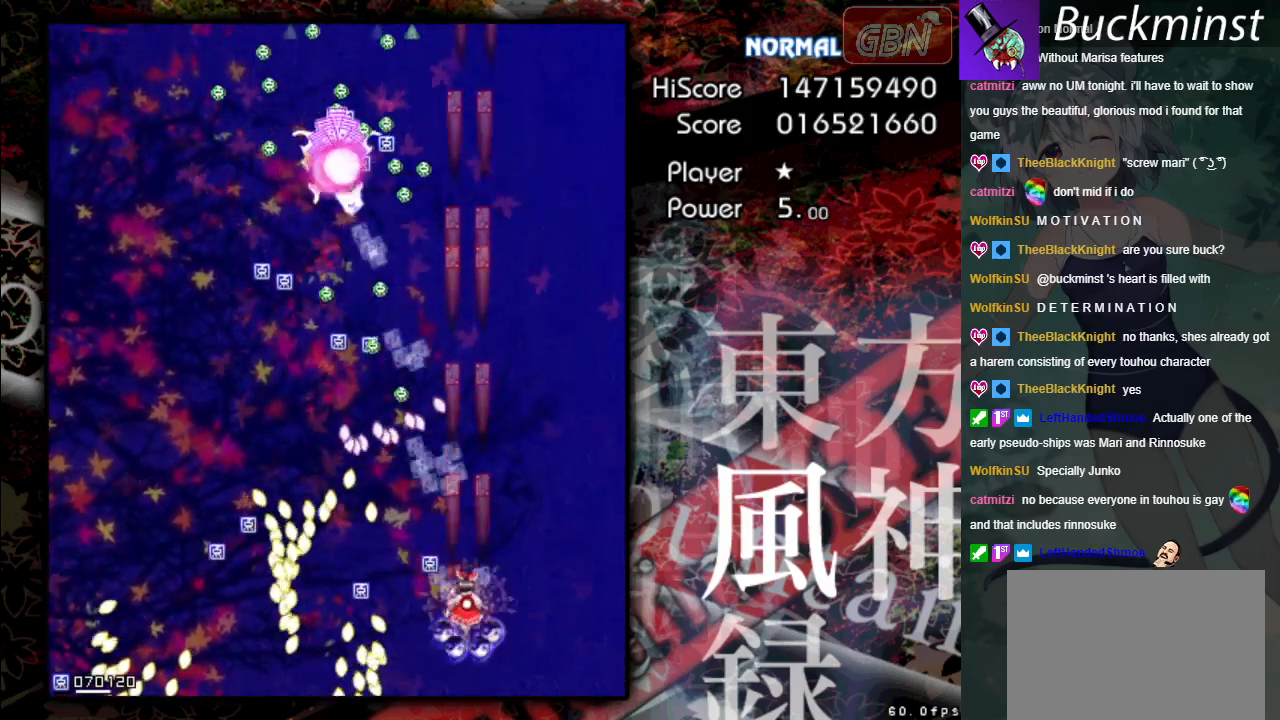
{"buttons": ["A", "X"], "left_stick": "center", "events": [[167, "left_stick", "down-left"], [217, "left_stick", "left"], [383, "left_stick", "center"]]}
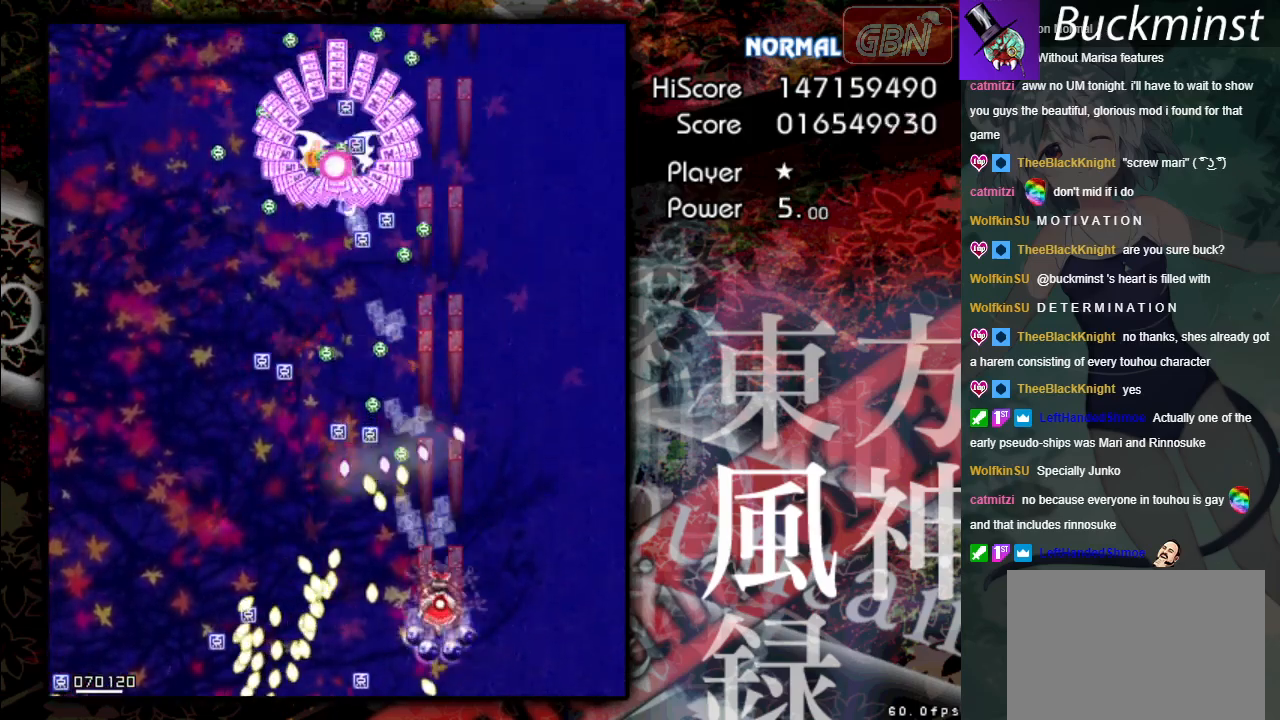
{"buttons": ["A", "X"], "left_stick": "down-left", "events": [[83, "left_stick", "up-left"], [317, "left_stick", "down-left"]]}
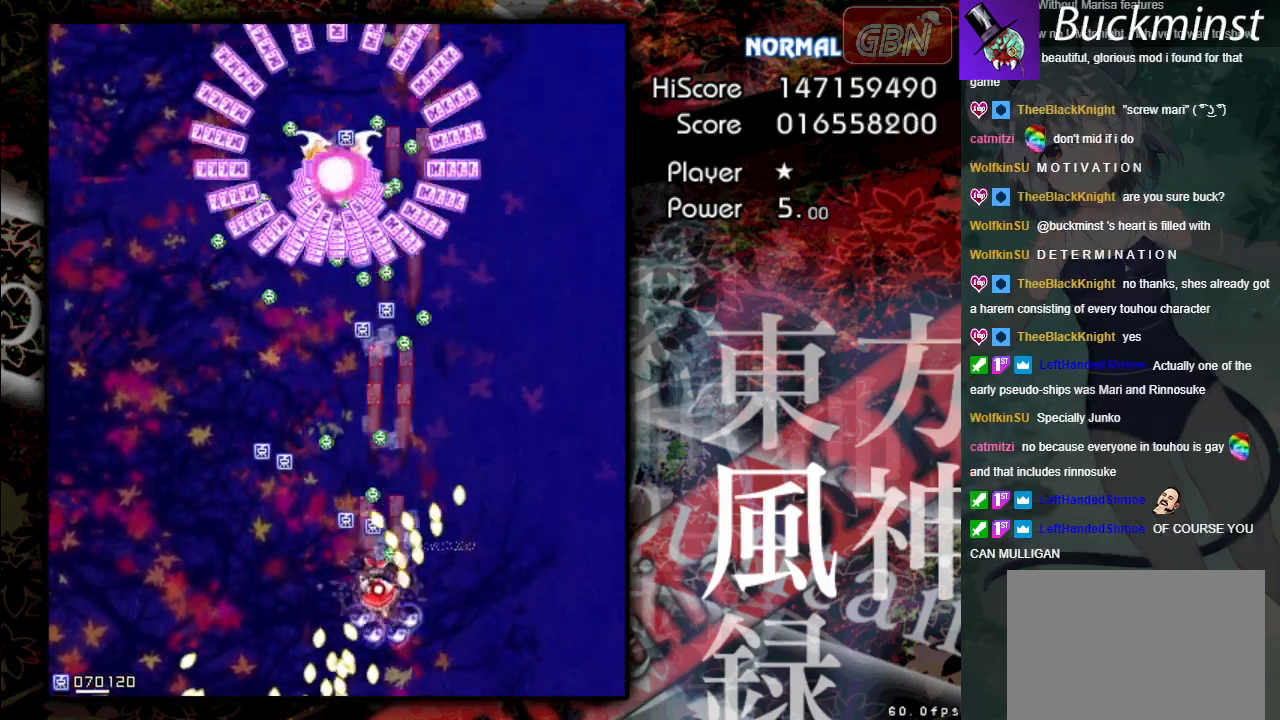
{"buttons": ["A", "X"], "left_stick": "up", "events": [[50, "left_stick", "up-left"], [433, "left_stick", "up"]]}
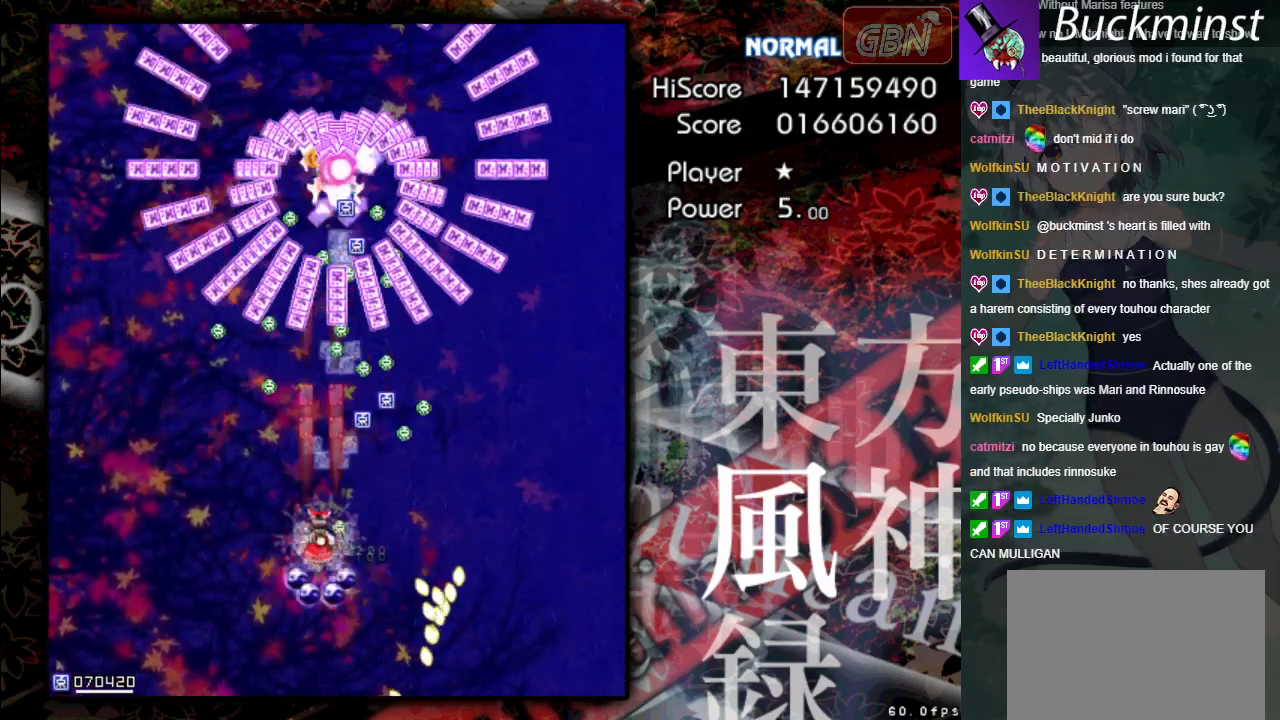
{"buttons": ["A", "X"], "left_stick": "down-right", "events": [[133, "left_stick", "down"], [367, "left_stick", "down-right"]]}
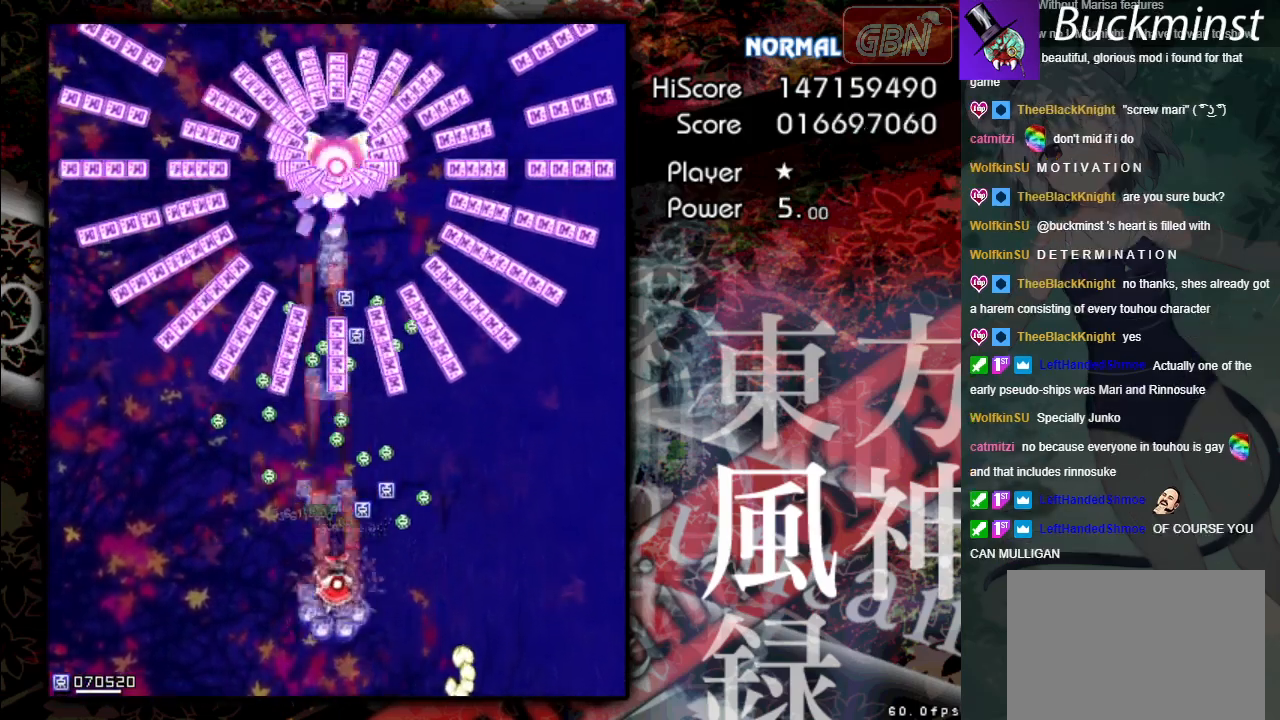
{"buttons": ["A", "X"], "left_stick": "left", "events": [[17, "left_stick", "right"], [283, "left_stick", "up-left"], [383, "left_stick", "left"]]}
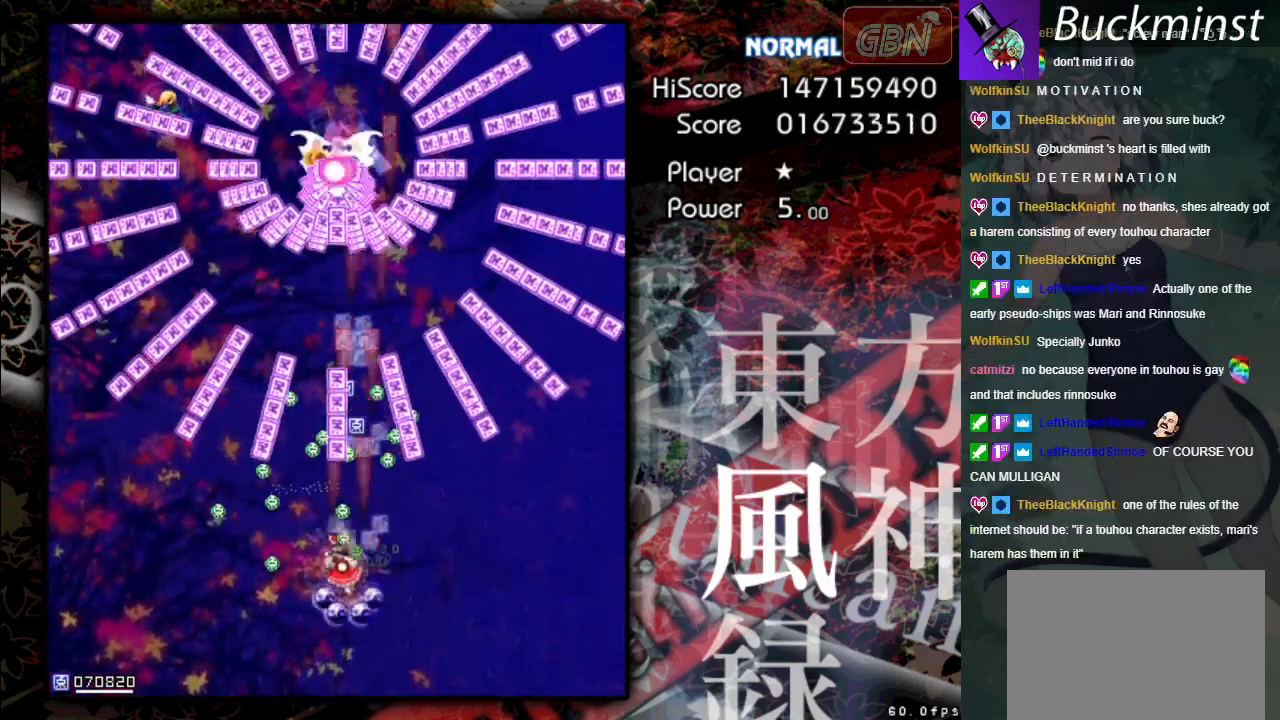
{"buttons": ["A", "X"], "left_stick": "up-left", "events": [[267, "left_stick", "up"], [383, "left_stick", "up-left"]]}
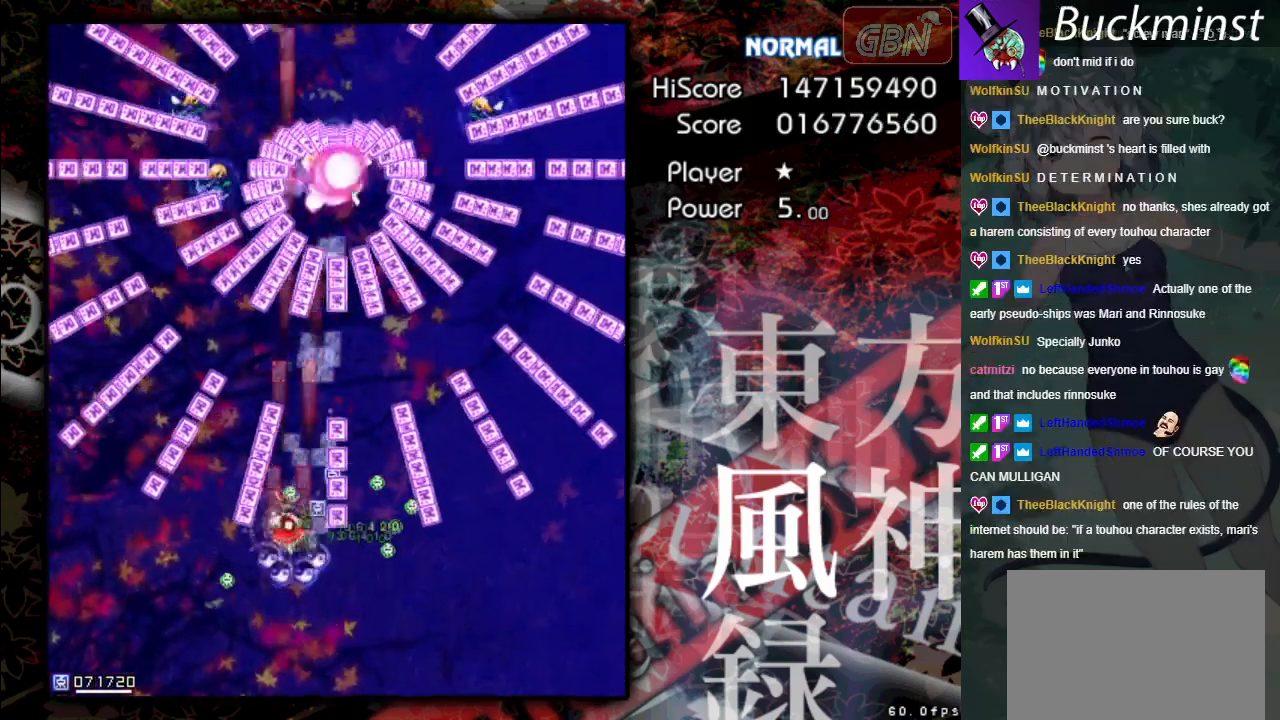
{"buttons": ["A", "X"], "left_stick": "center", "events": [[33, "left_stick", "down"], [133, "left_stick", "center"]]}
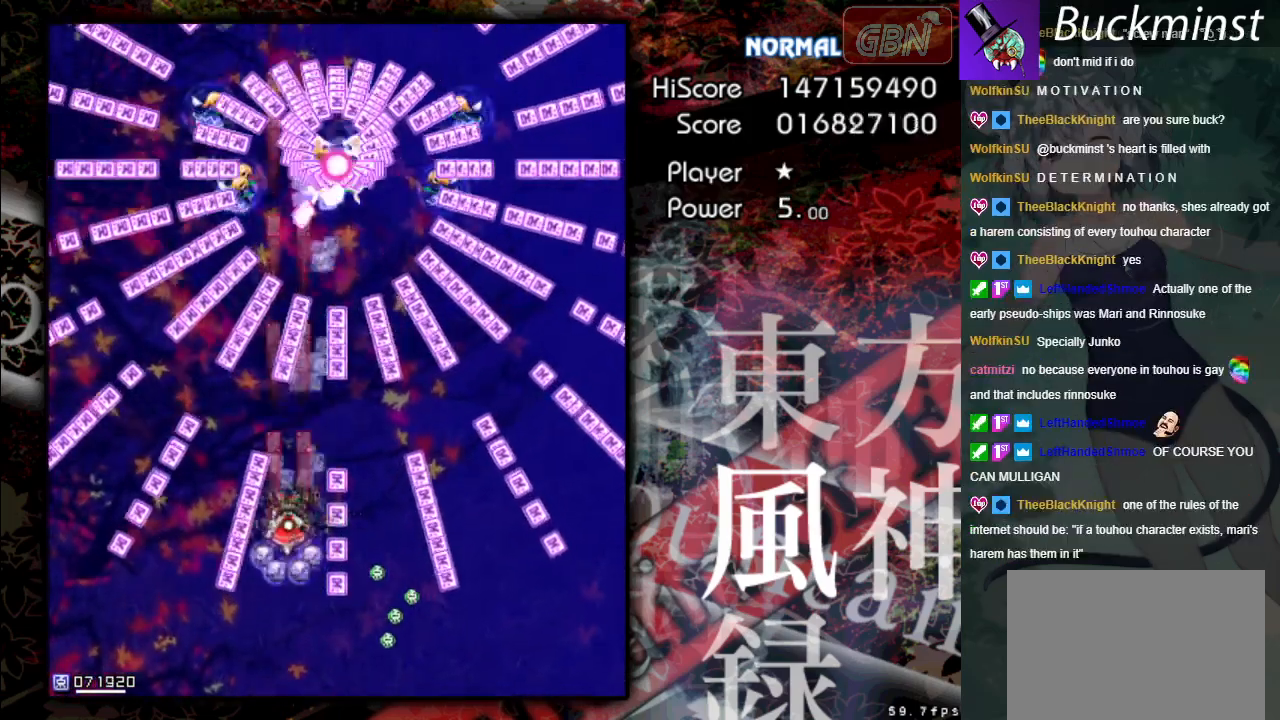
{"buttons": ["A", "X"], "left_stick": "center", "events": []}